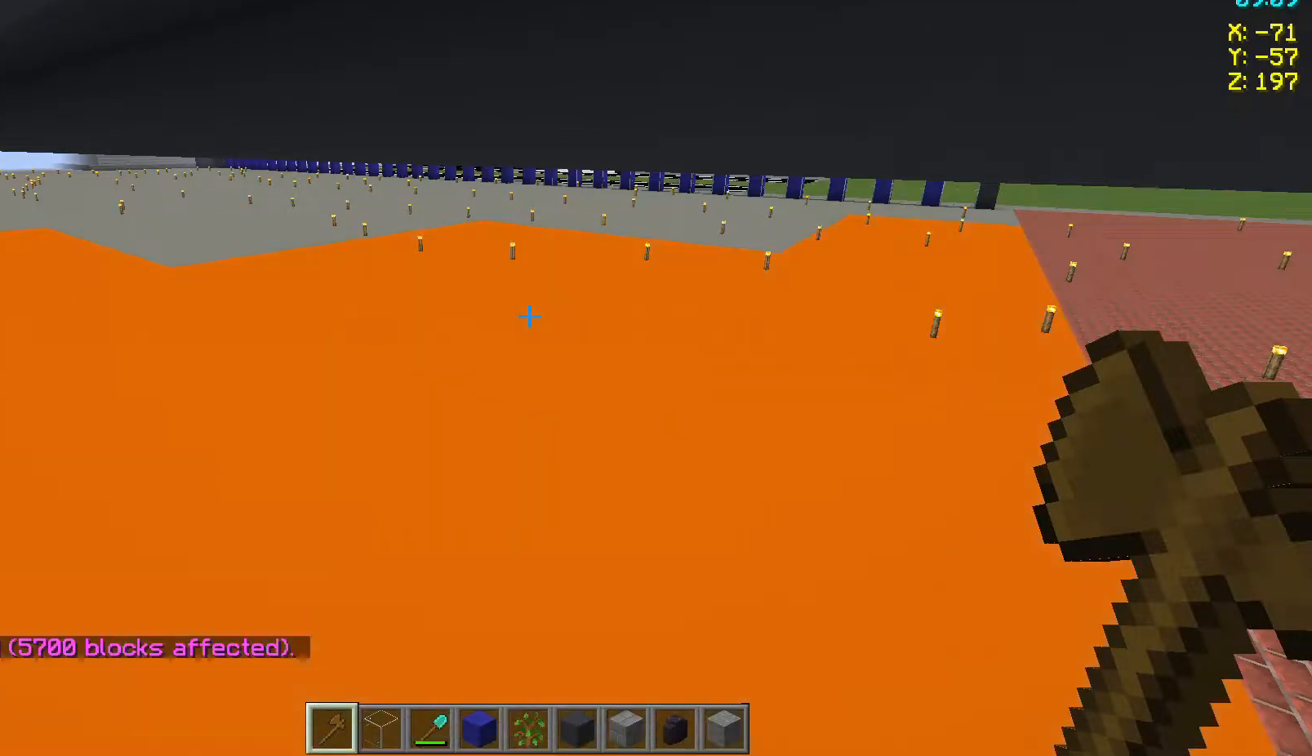
Gameplay with keyboard and mouse; each line is a JSON object with the keys and mouse buttons held at the frame after it. "events" lists presses ("down") and releases ("up") of "a", "d", "s", "space", "w", "mouse_left" and "mouse_right" between this image and that frame as [ms after this image, input, new state], when the widget could be followed in between. "mouse_left", "mouse_right" = the "left", "right" buttons of the "mouse" list. No other keys are recorded. Fast repeated clicks can show as one long hold. Not read: mouse_move.
{"keys": ["w"], "mouse": [], "events": [[33, "w", "down"]]}
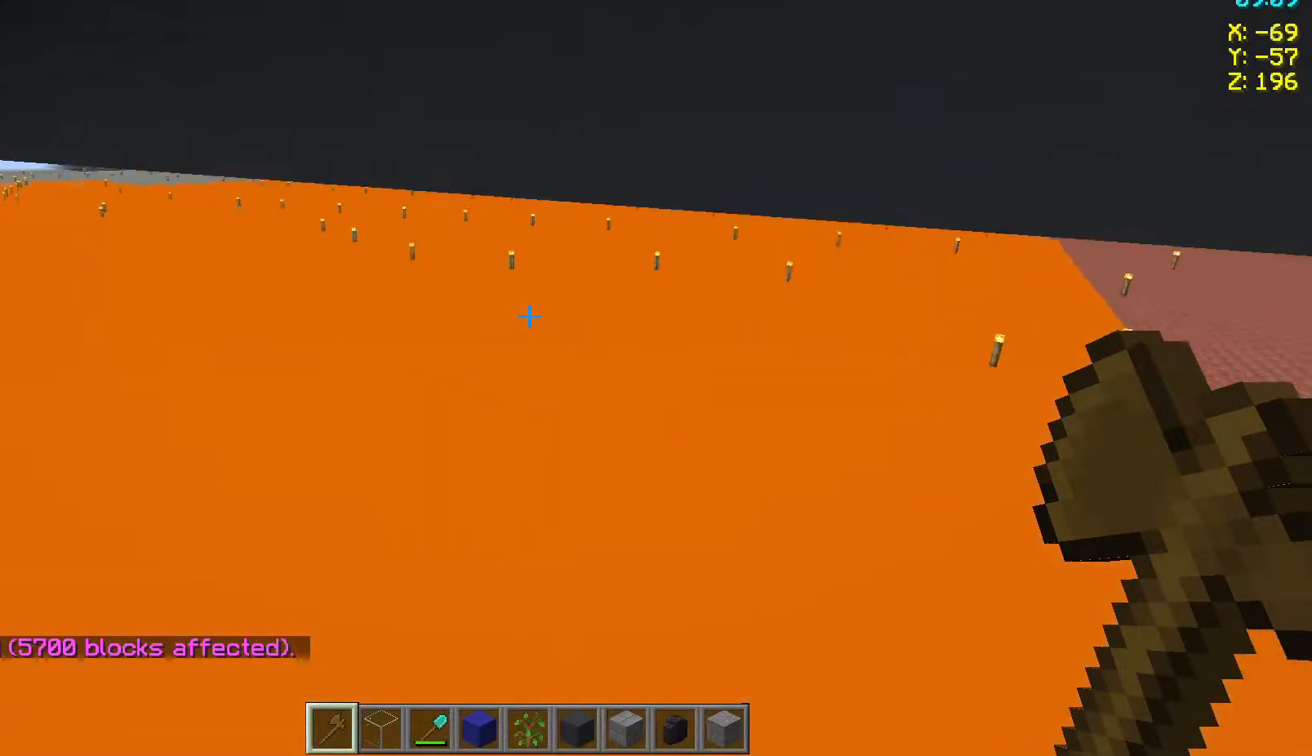
{"keys": ["w"], "mouse": [], "events": []}
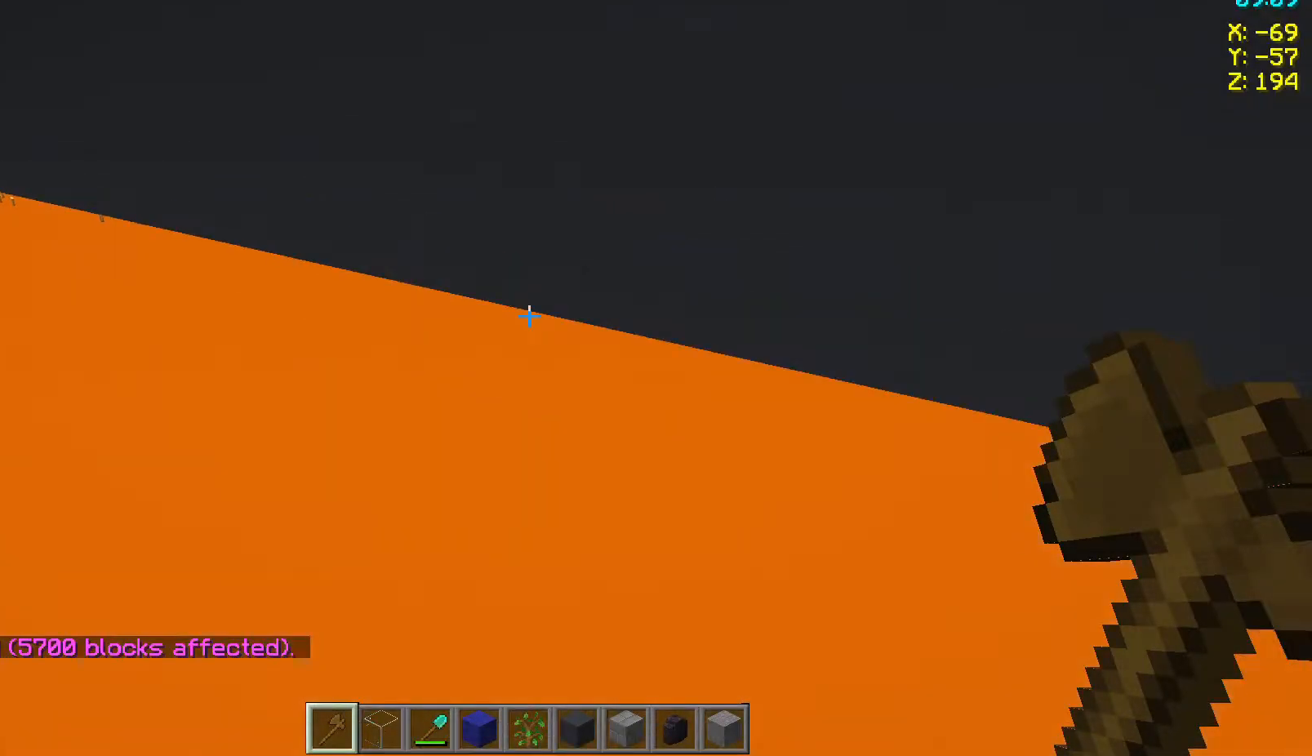
{"keys": ["w"], "mouse": [], "events": []}
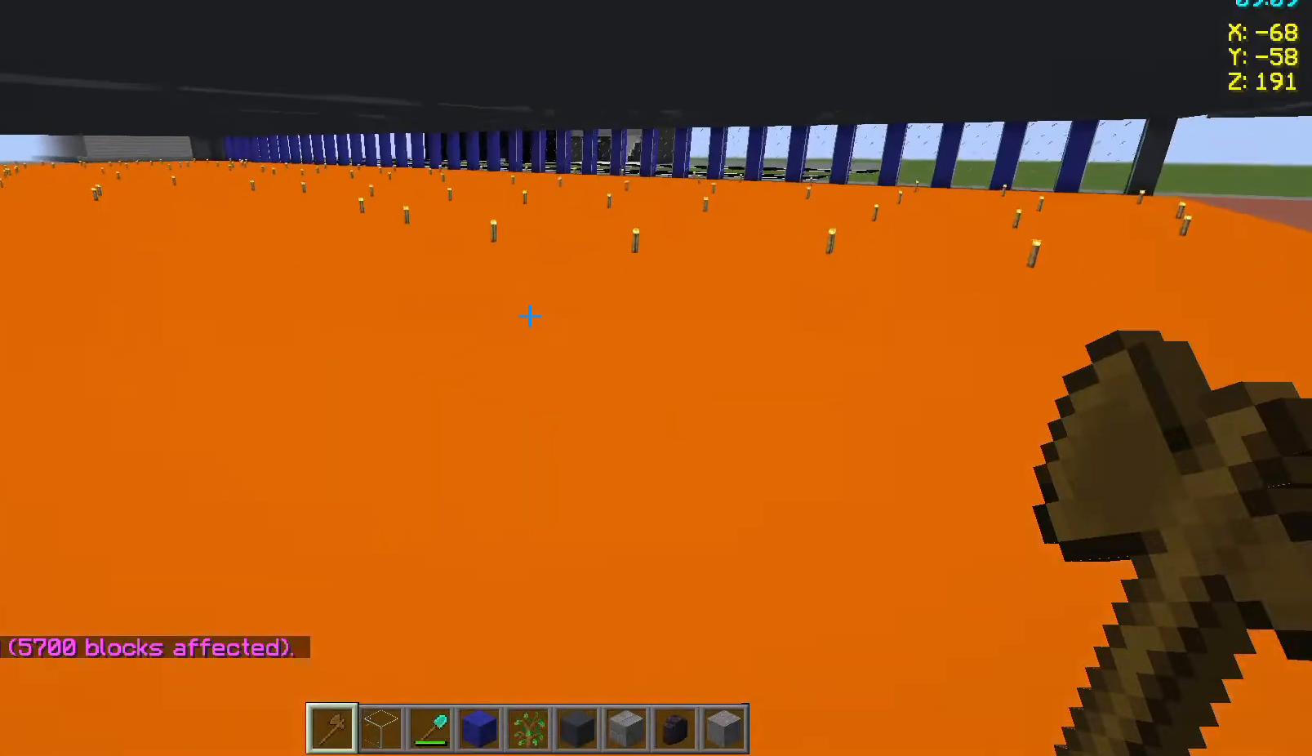
{"keys": ["w"], "mouse": [], "events": []}
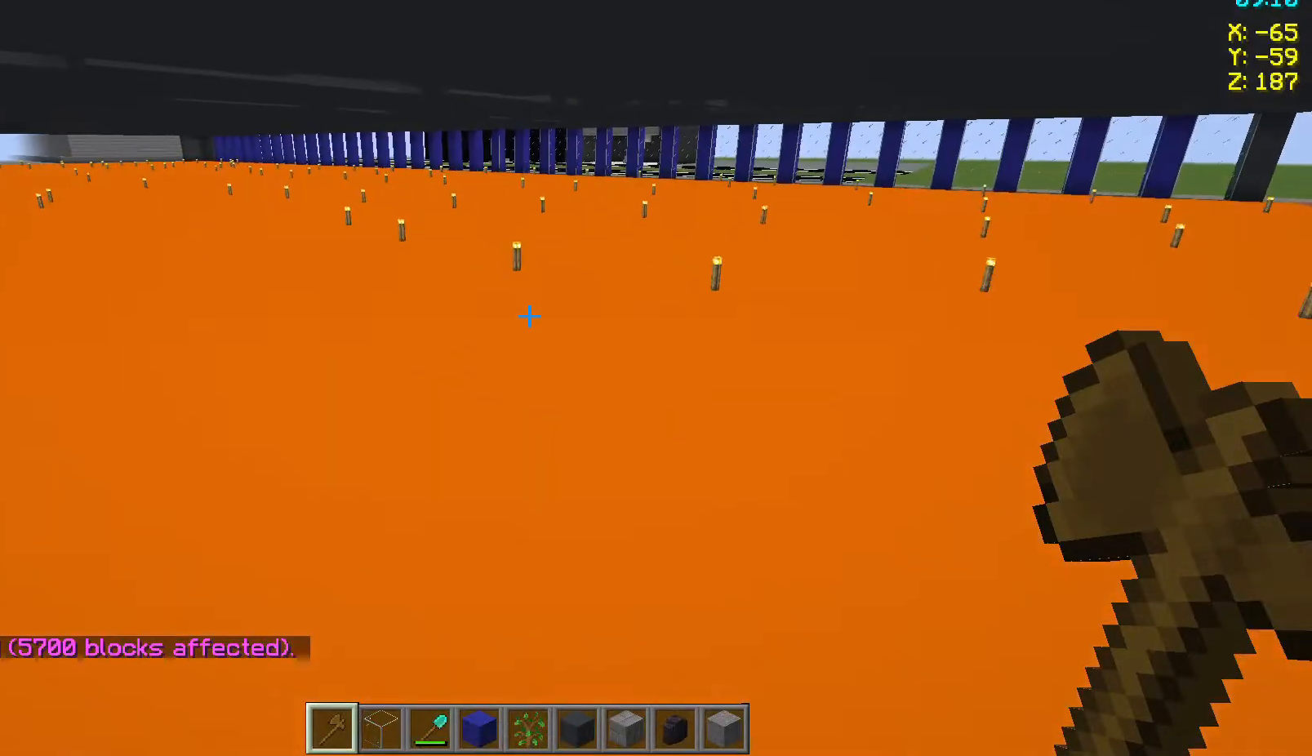
{"keys": ["a", "w"], "mouse": [], "events": [[317, "a", "down"]]}
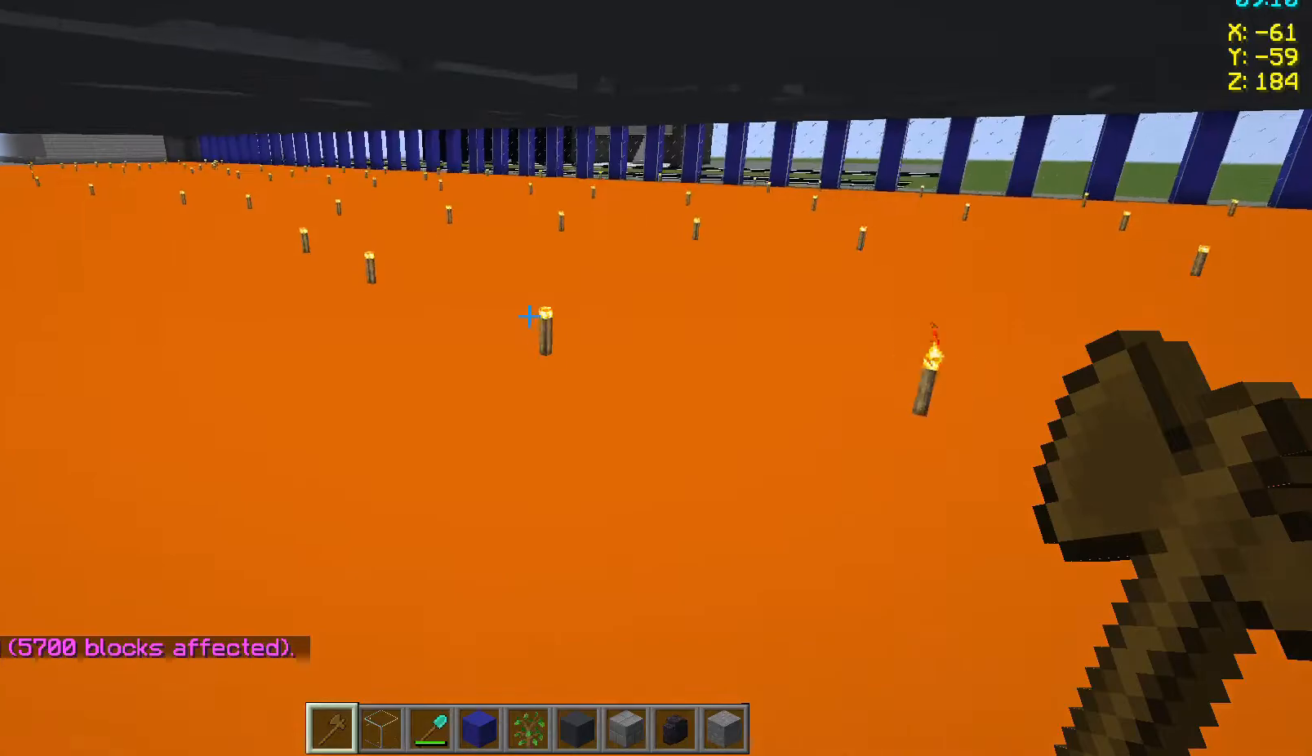
{"keys": ["a", "w"], "mouse": [], "events": []}
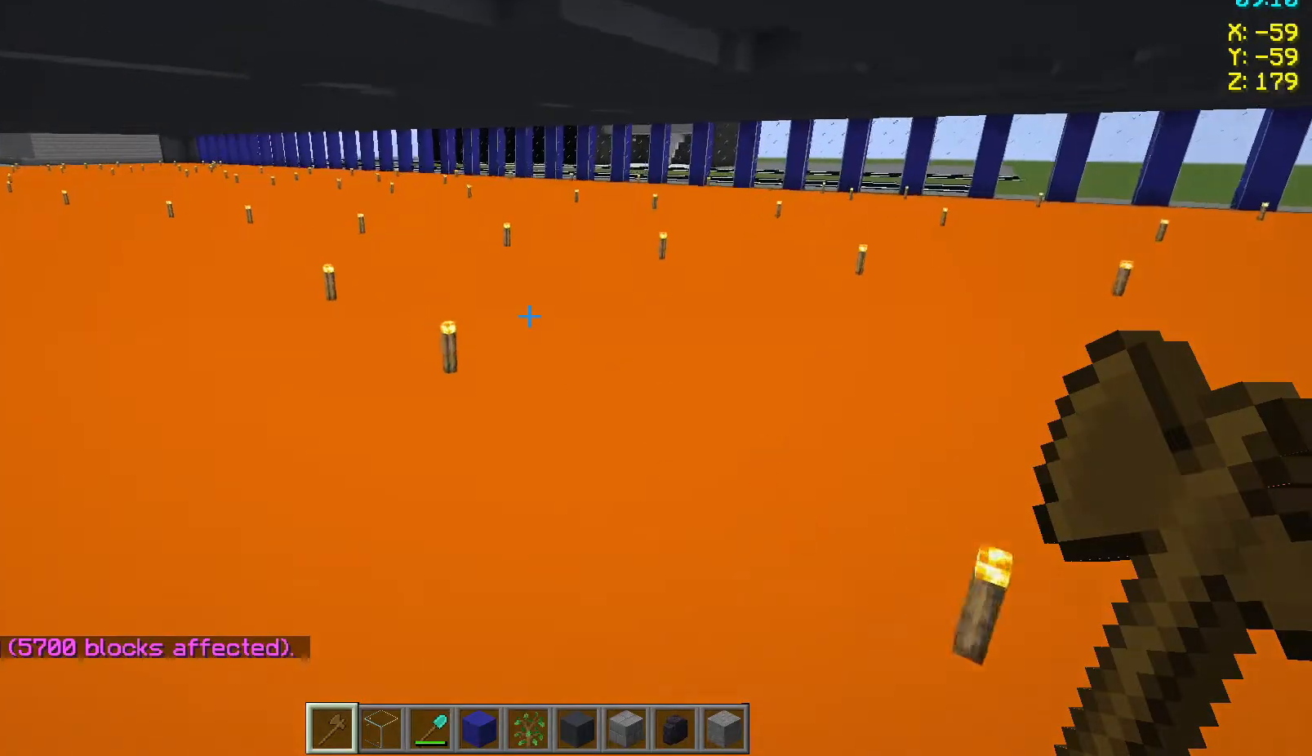
{"keys": ["a", "w"], "mouse": [], "events": []}
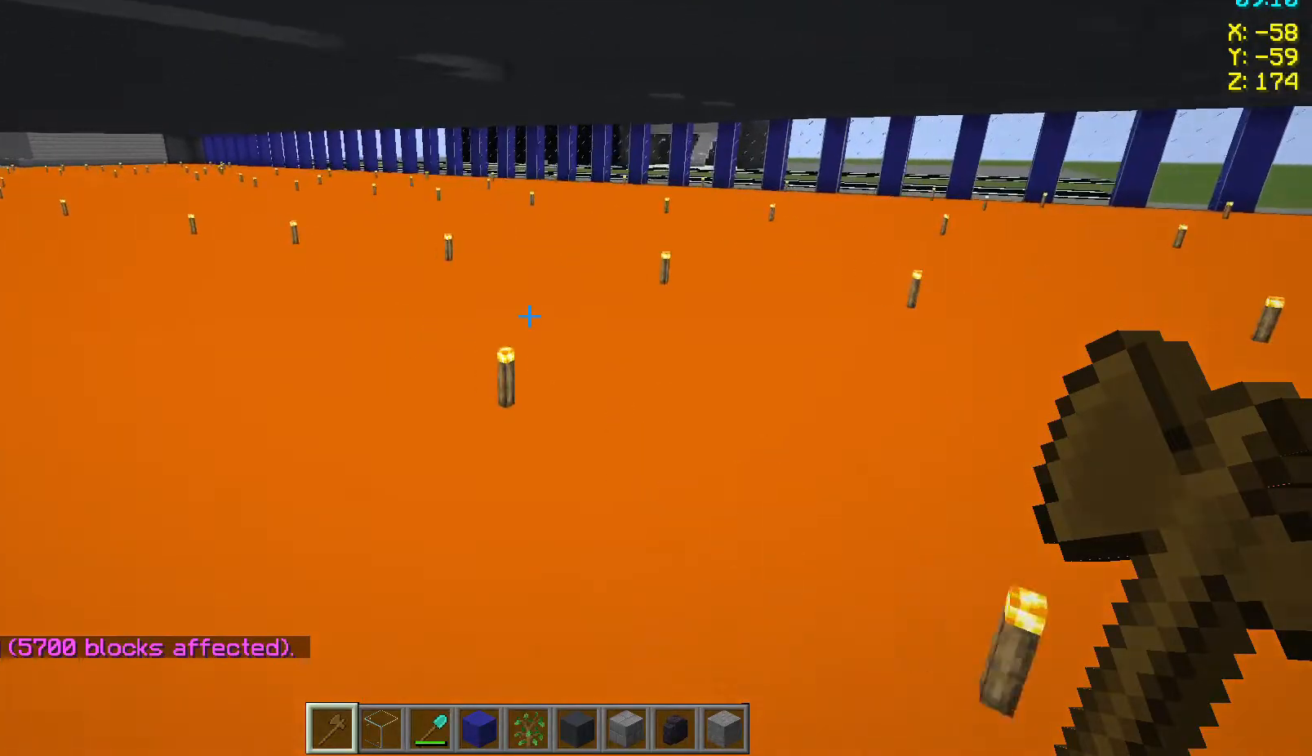
{"keys": ["a", "w"], "mouse": [], "events": []}
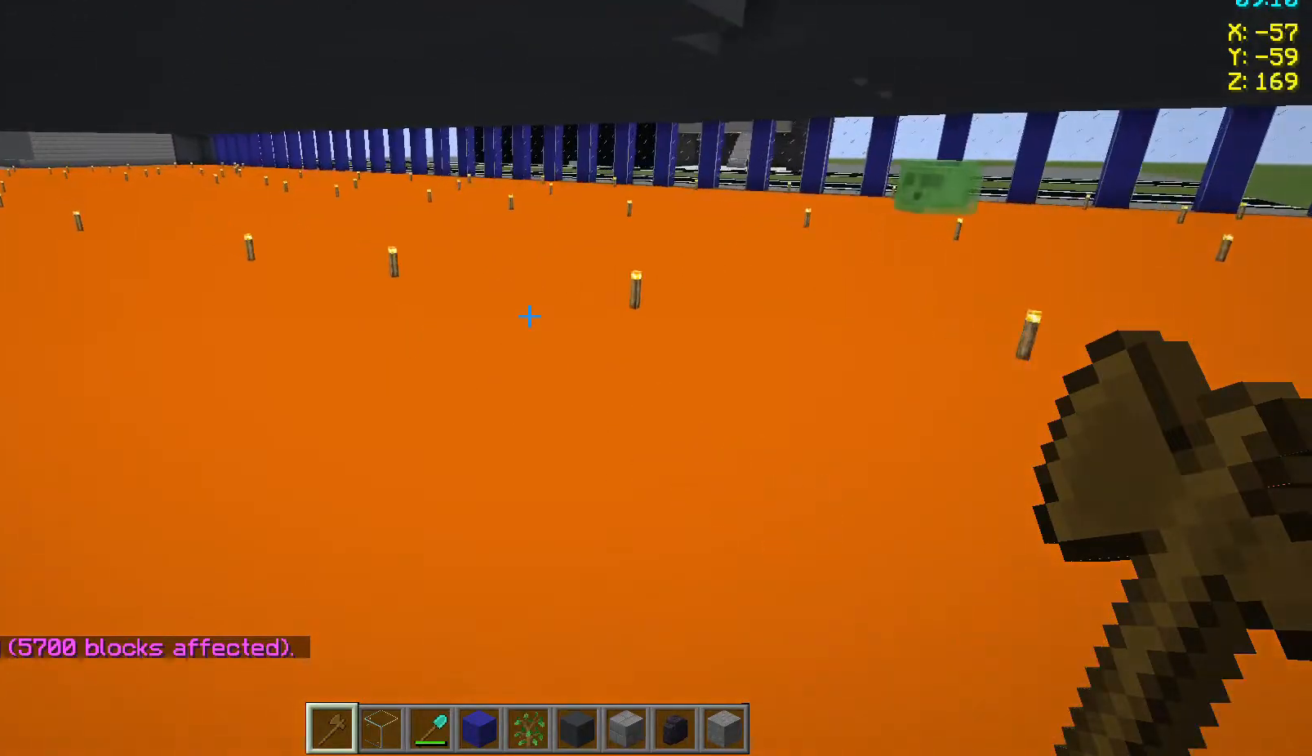
{"keys": ["w"], "mouse": [], "events": [[233, "a", "up"]]}
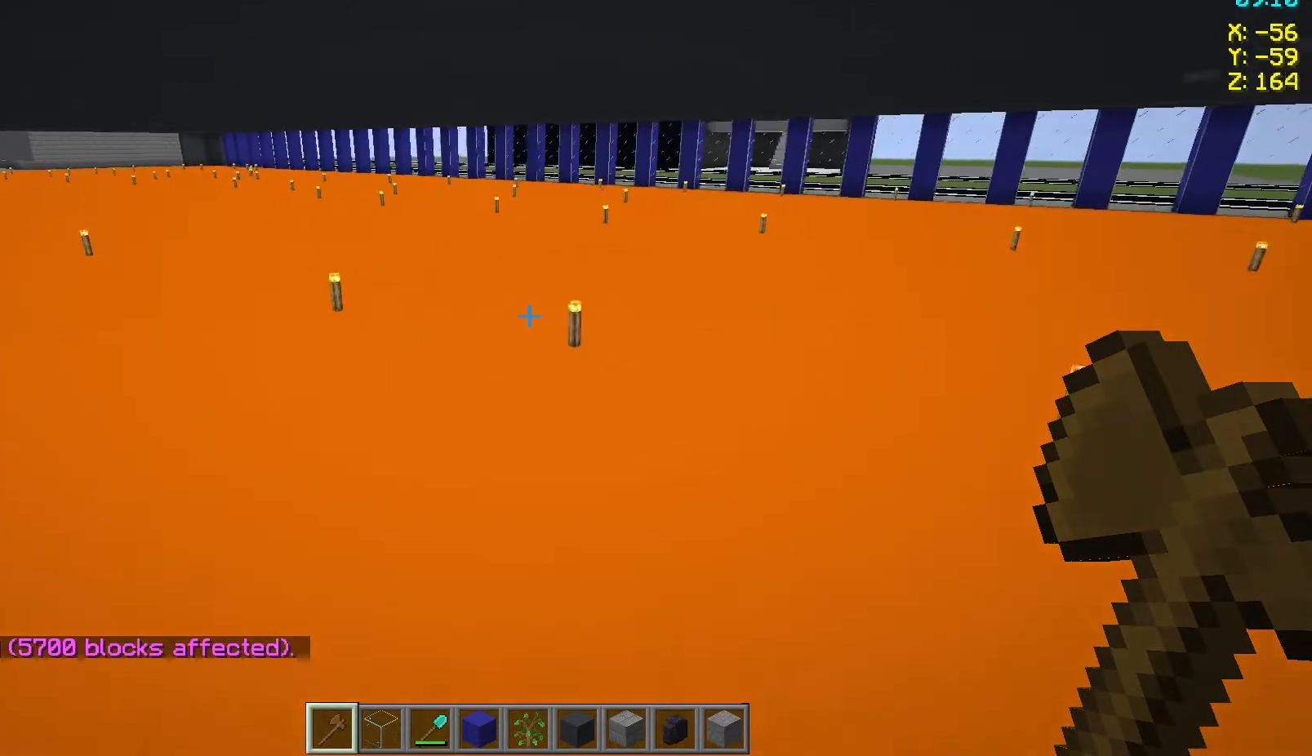
{"keys": ["a", "w"], "mouse": [], "events": [[417, "a", "down"]]}
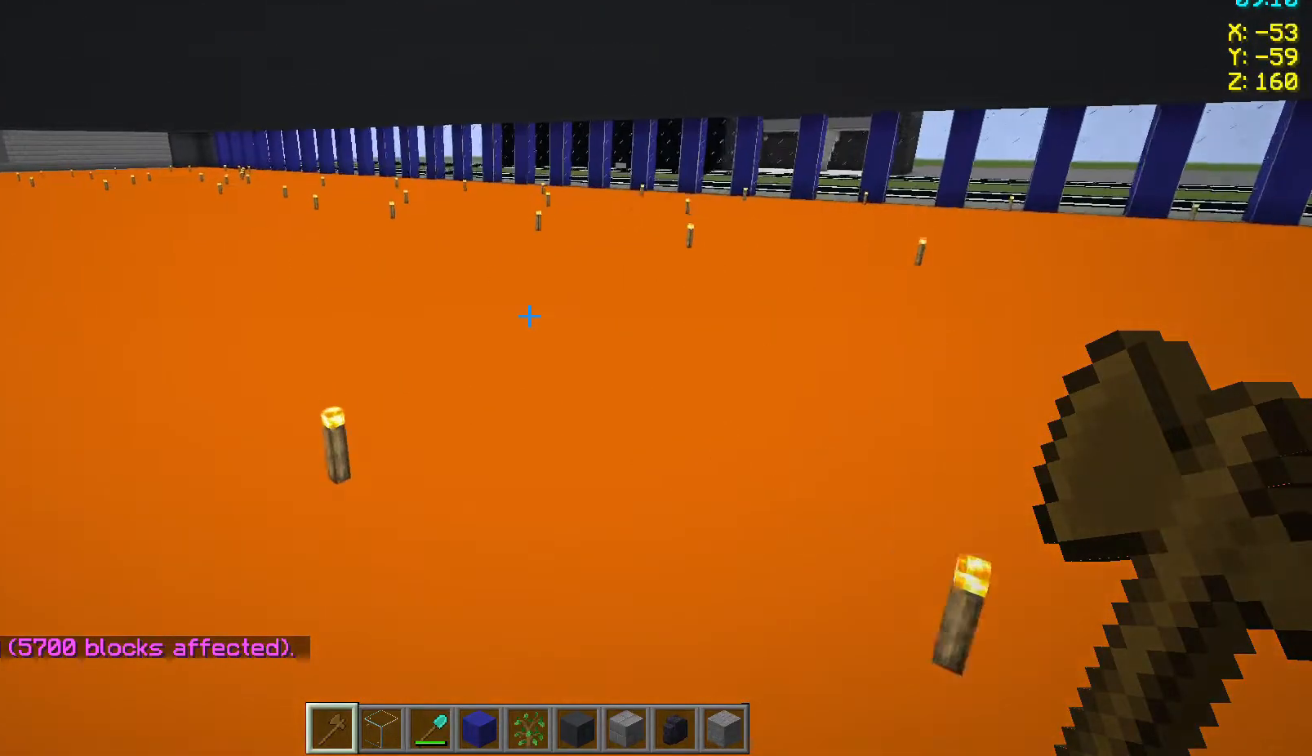
{"keys": ["a", "w"], "mouse": [], "events": []}
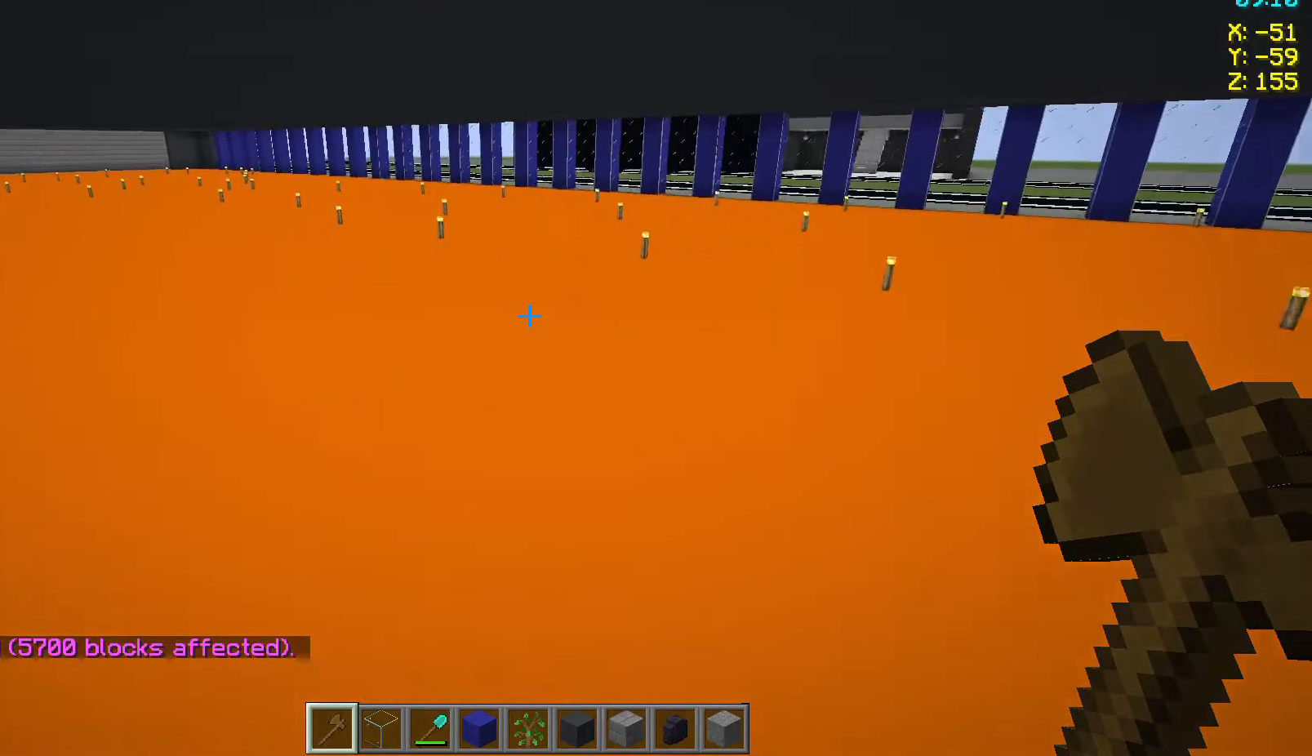
{"keys": ["a", "w"], "mouse": [], "events": []}
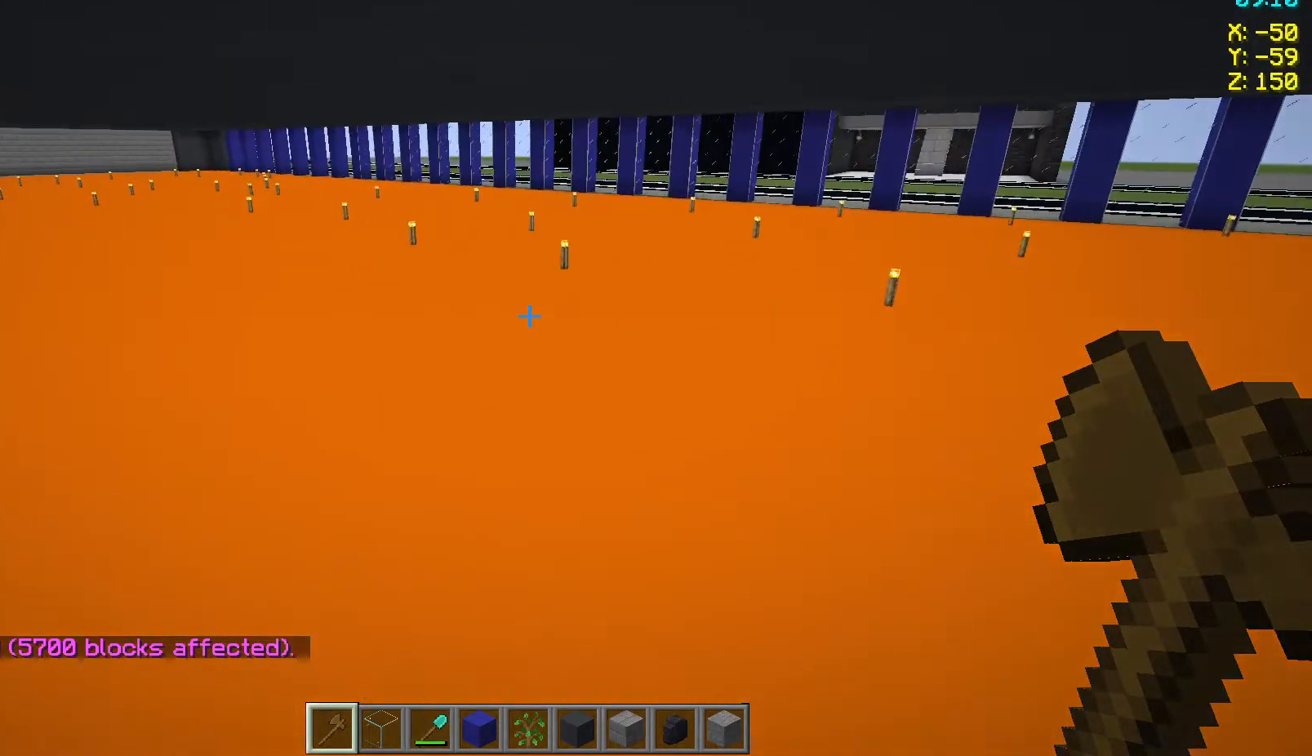
{"keys": ["a", "w"], "mouse": [], "events": []}
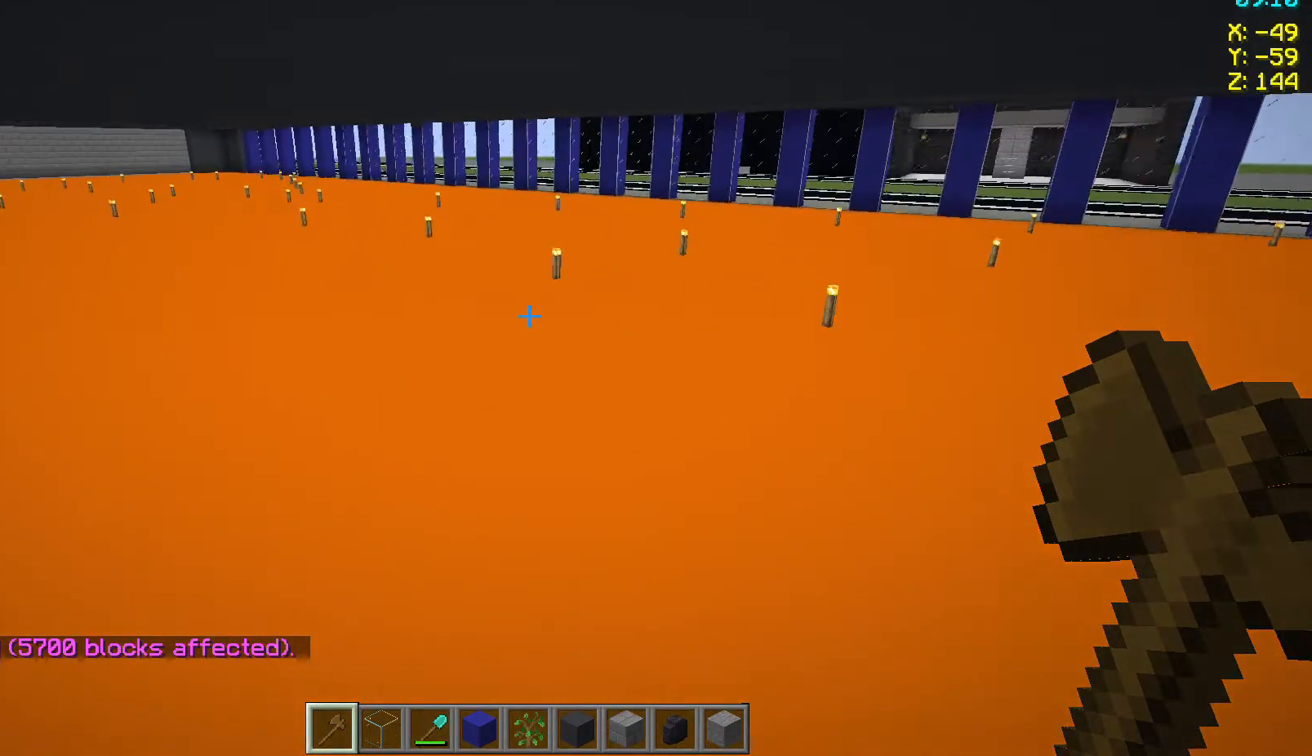
{"keys": ["a", "w"], "mouse": [], "events": []}
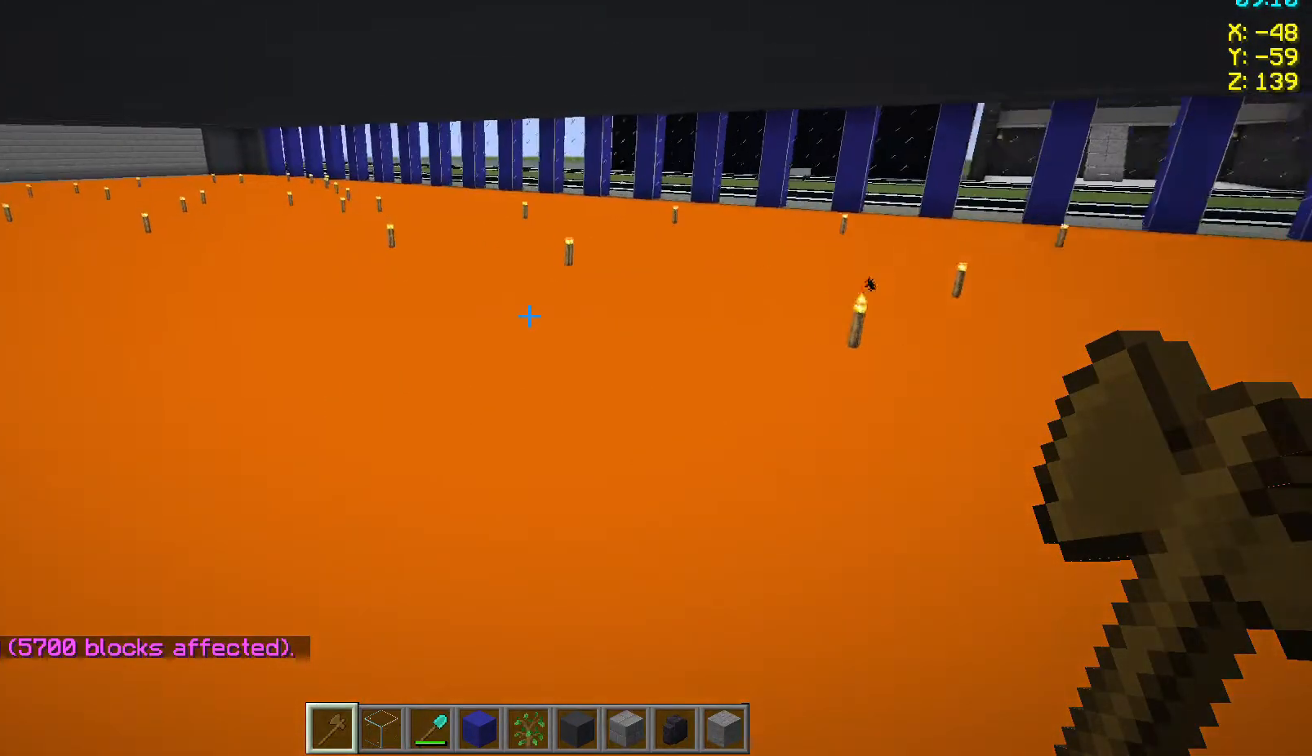
{"keys": ["a", "w"], "mouse": [], "events": []}
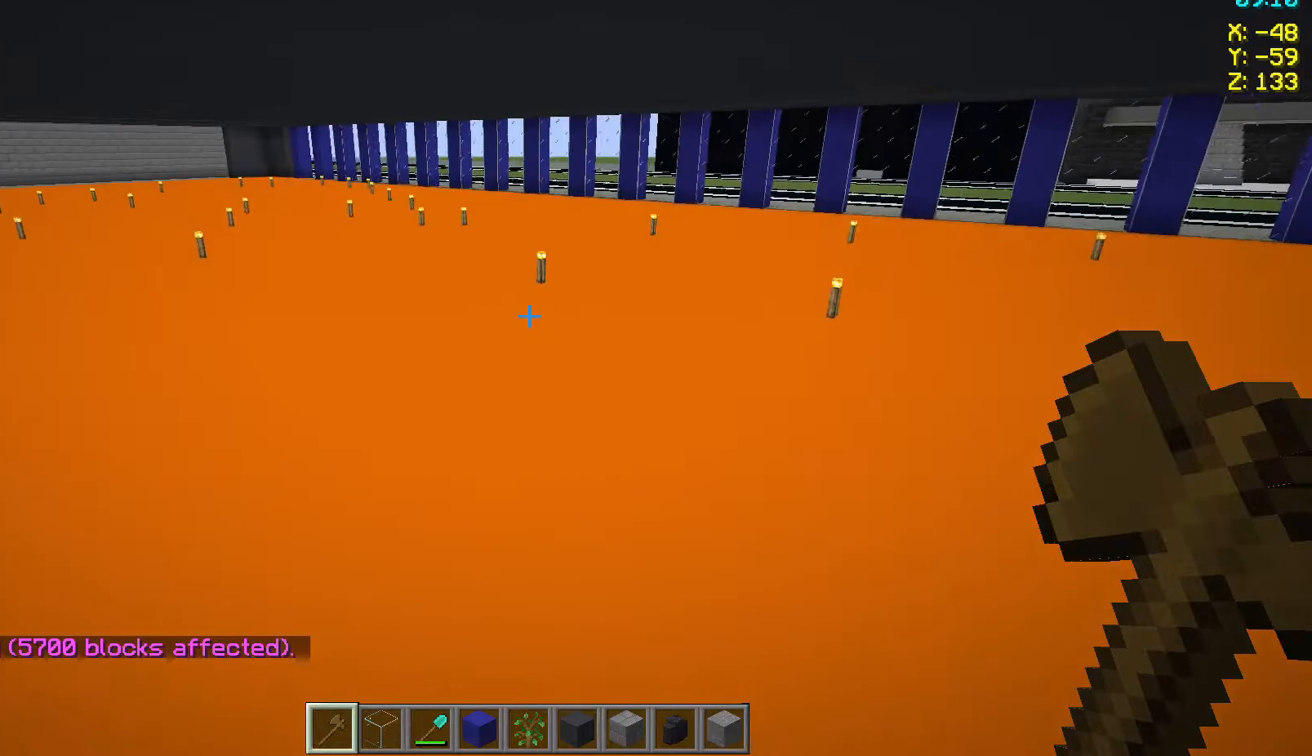
{"keys": ["w"], "mouse": [], "events": [[383, "a", "up"]]}
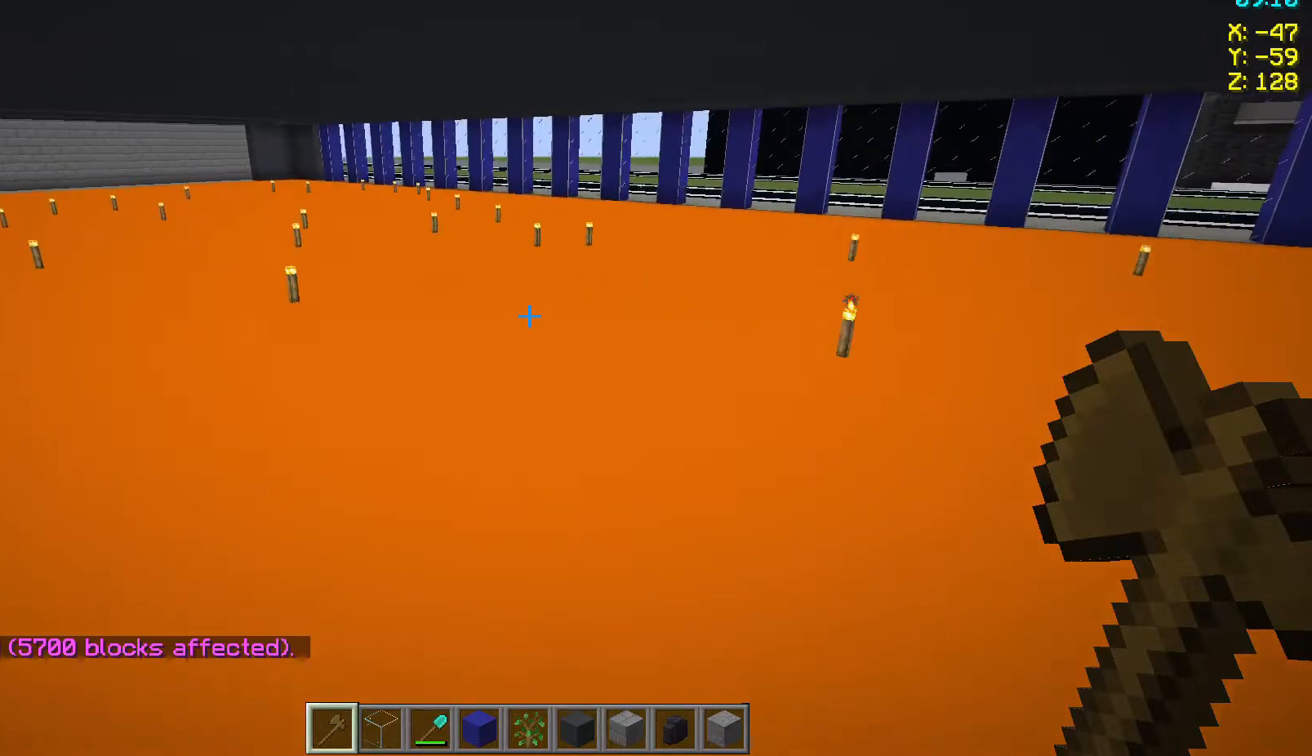
{"keys": [], "mouse": [], "events": [[83, "w", "up"]]}